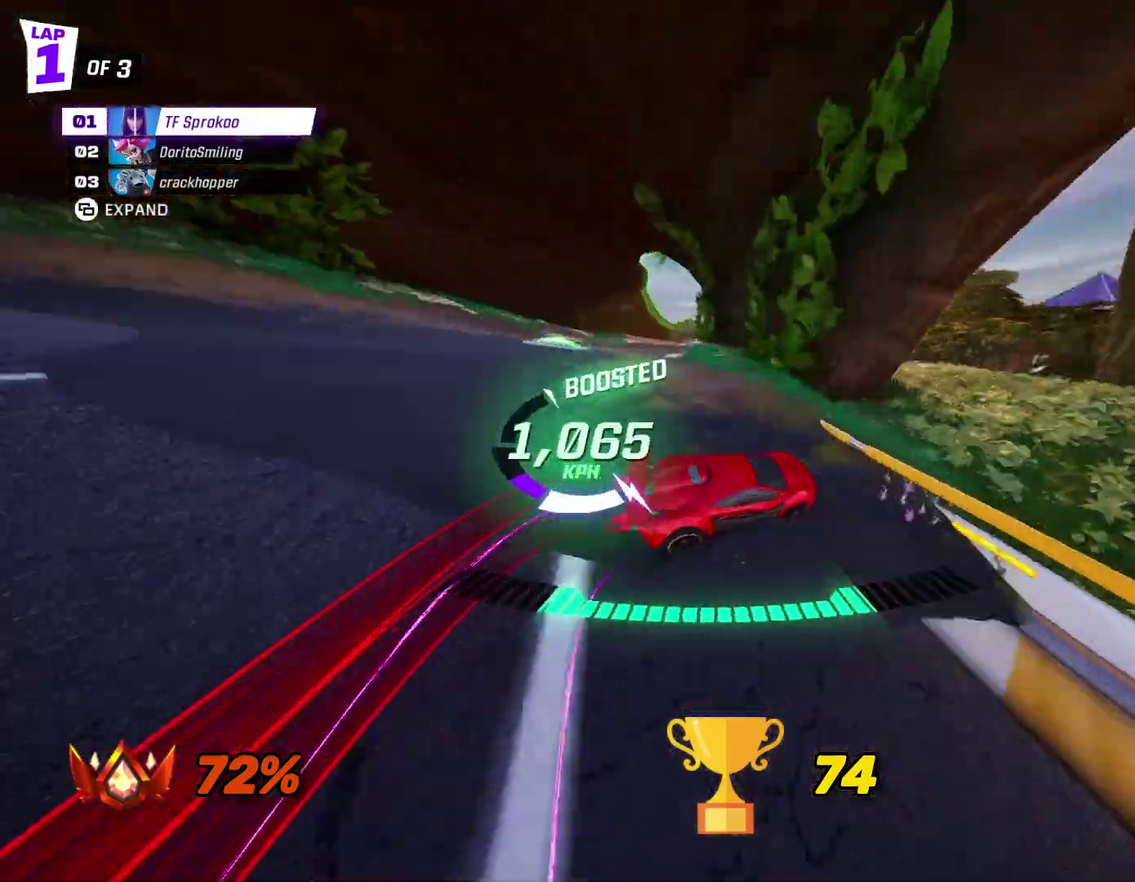
Gameplay with a controller (Xbox layout); each line is a JSON object with the inputs held at the frame after it. "events" lists button and stick changes between this image and that frame as [ms after this image, input, new state], when the widget could be followed in between. Not read: R3 right_stick.
{"buttons": ["X", "L1", "R2"], "left_stick": "left", "events": [[100, "left_stick", "left"], [433, "L1", "down"]]}
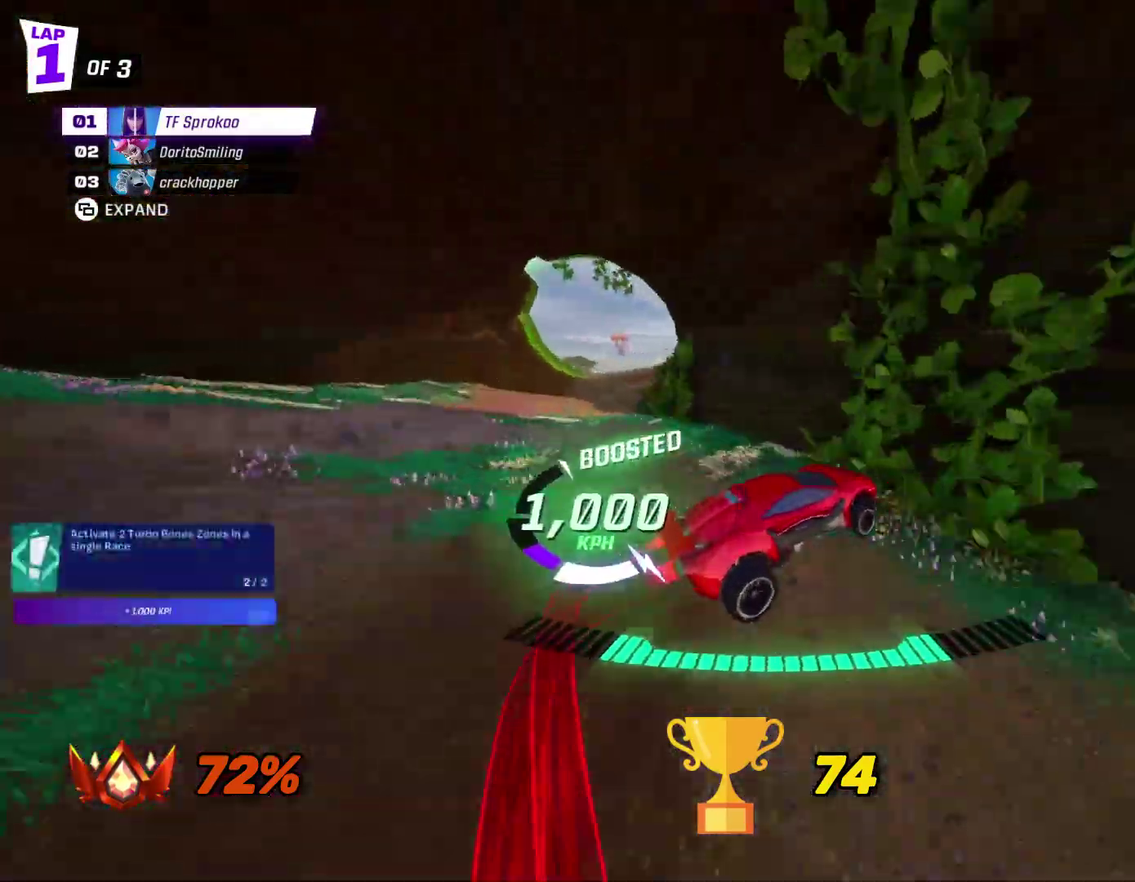
{"buttons": ["X", "R2"], "left_stick": "center", "events": [[67, "L1", "up"], [67, "left_stick", "up-right"], [133, "left_stick", "right"], [367, "left_stick", "center"]]}
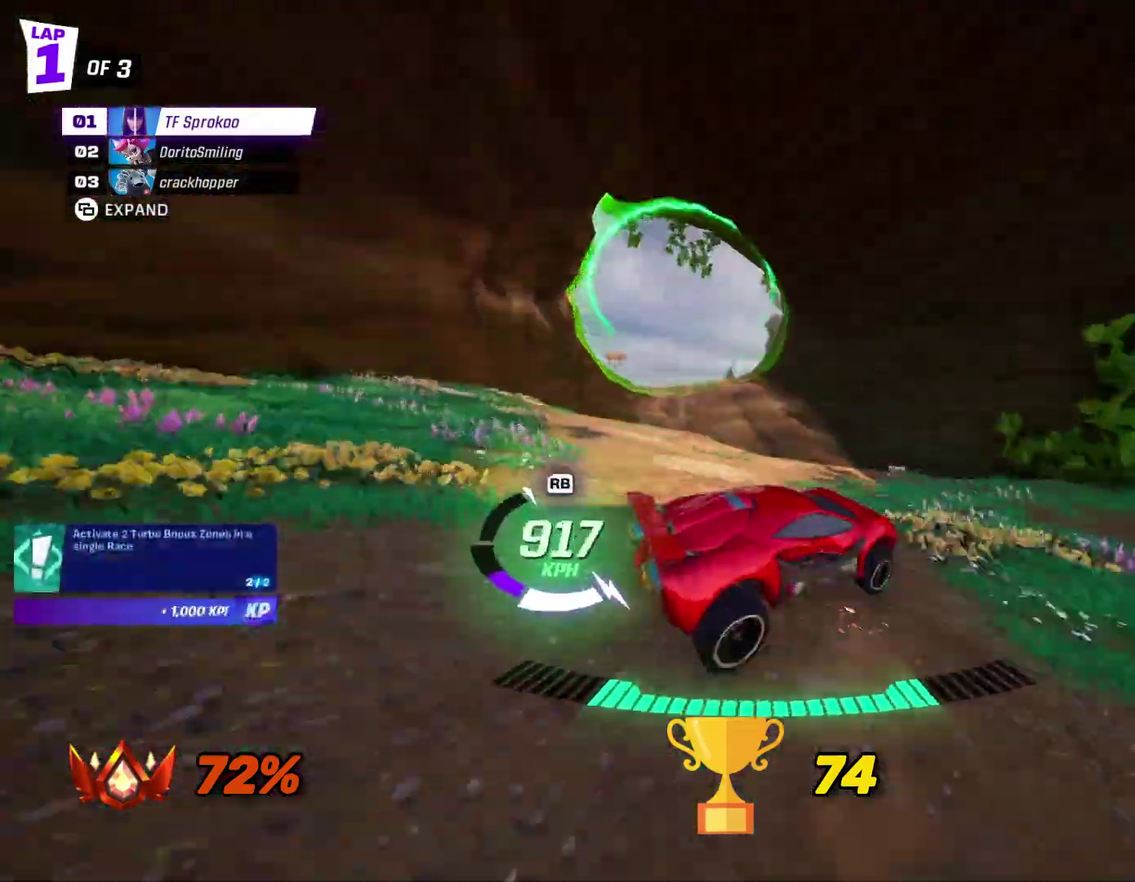
{"buttons": ["R2"], "left_stick": "left", "events": [[33, "left_stick", "left"], [67, "X", "up"], [133, "X", "down"], [333, "X", "up"]]}
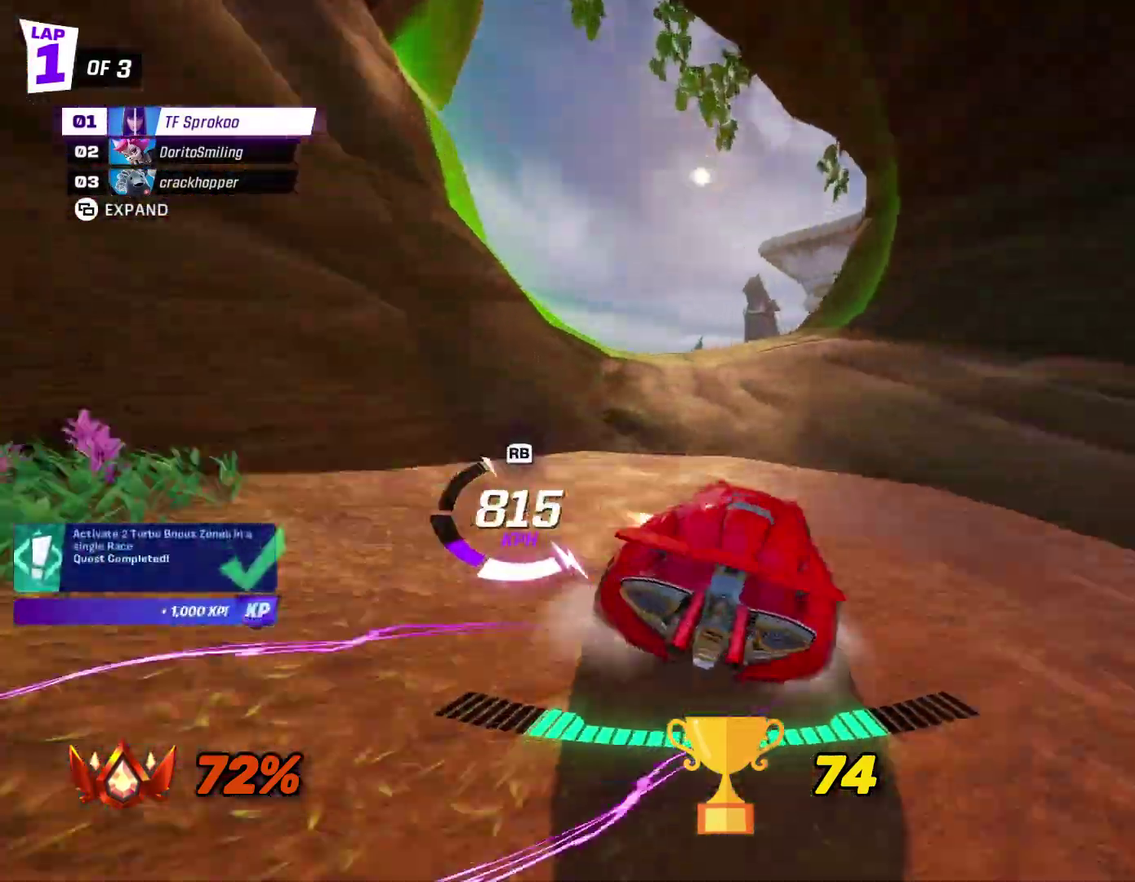
{"buttons": ["R2"], "left_stick": "left", "events": [[33, "left_stick", "center"], [233, "left_stick", "left"]]}
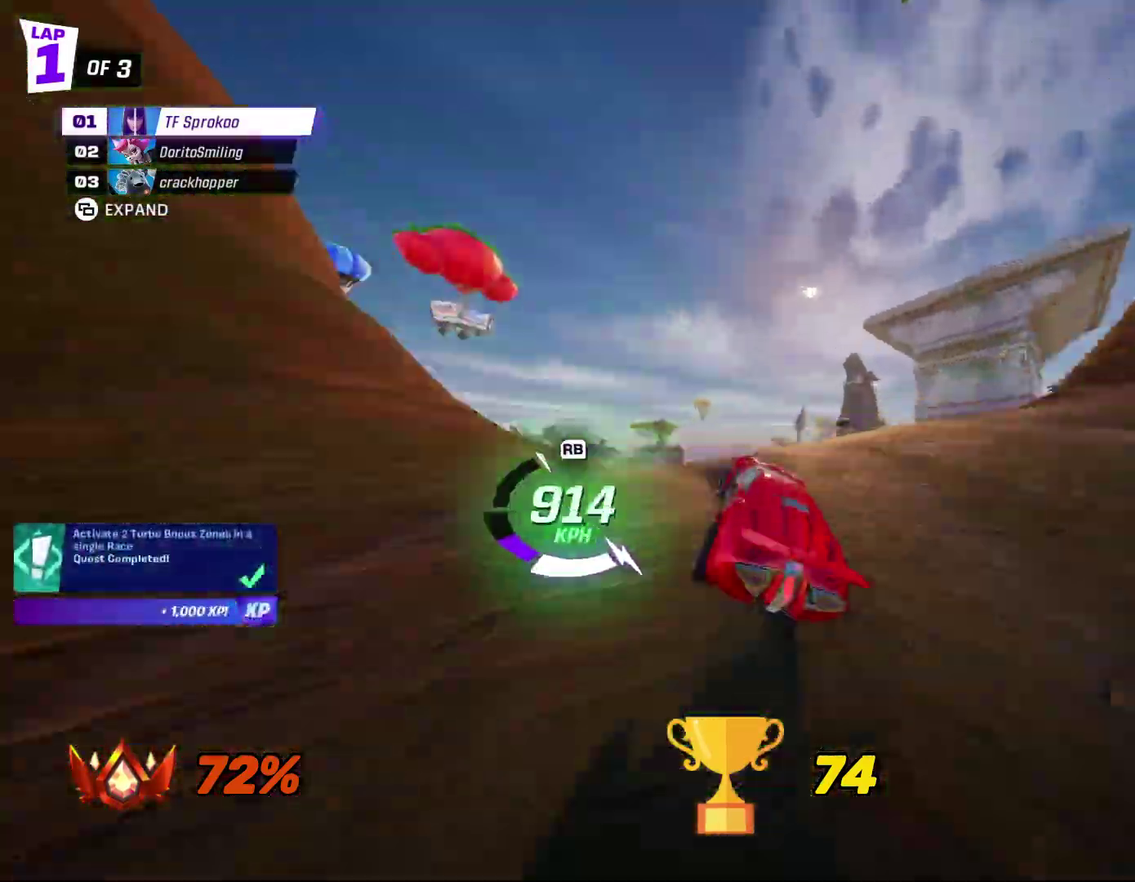
{"buttons": ["R2"], "left_stick": "left", "events": [[33, "left_stick", "center"], [133, "left_stick", "down"], [233, "L1", "down"], [300, "left_stick", "down-left"], [333, "L1", "up"], [433, "left_stick", "left"]]}
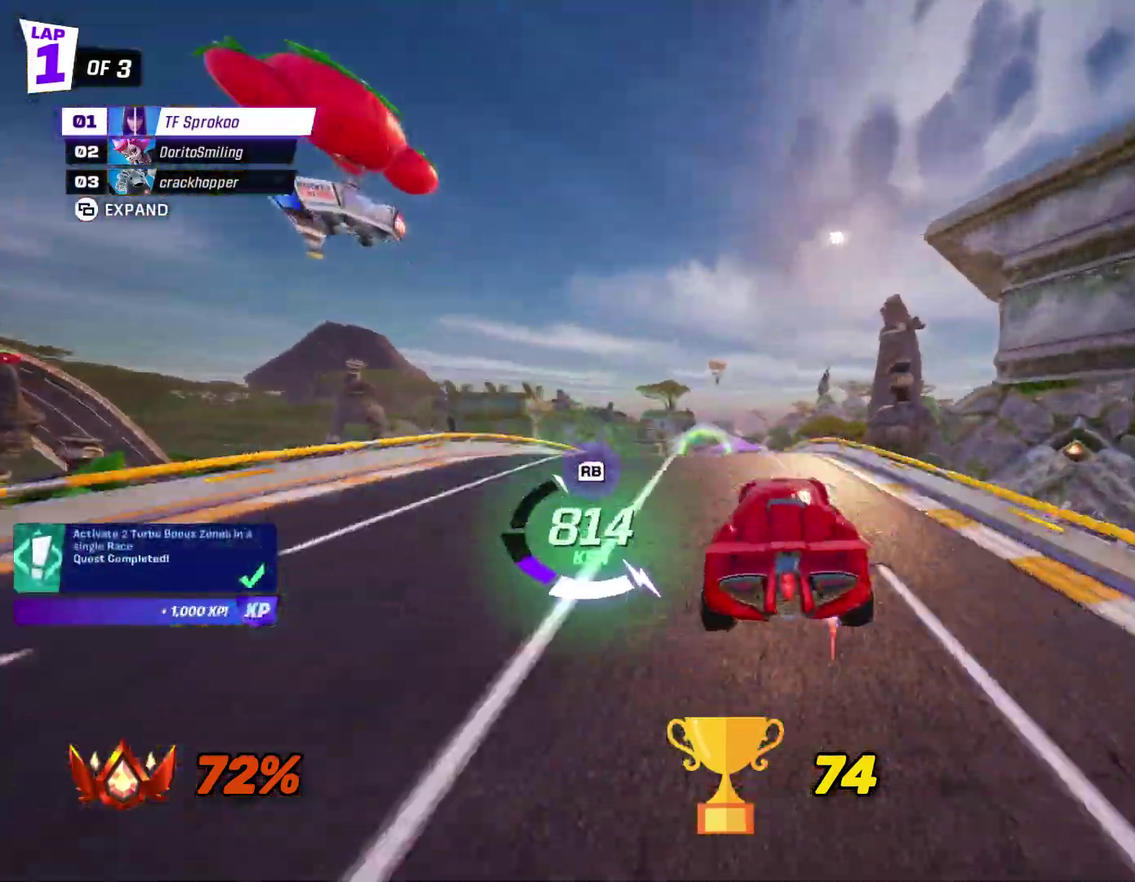
{"buttons": ["X", "R2"], "left_stick": "center", "events": [[33, "X", "down"], [500, "left_stick", "center"]]}
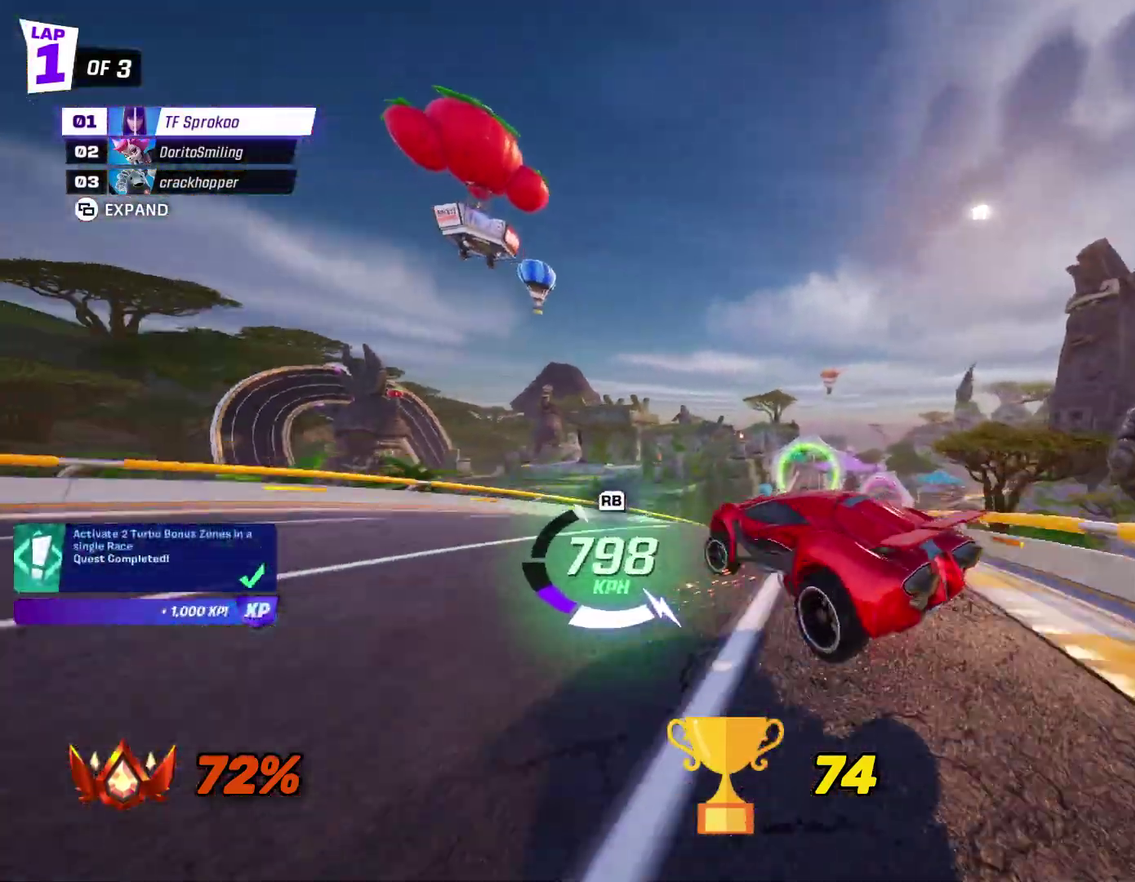
{"buttons": ["X", "L1", "R2"], "left_stick": "down", "events": [[33, "A", "down"], [200, "left_stick", "left"], [233, "A", "up"], [333, "left_stick", "center"], [433, "left_stick", "down"], [500, "L1", "down"]]}
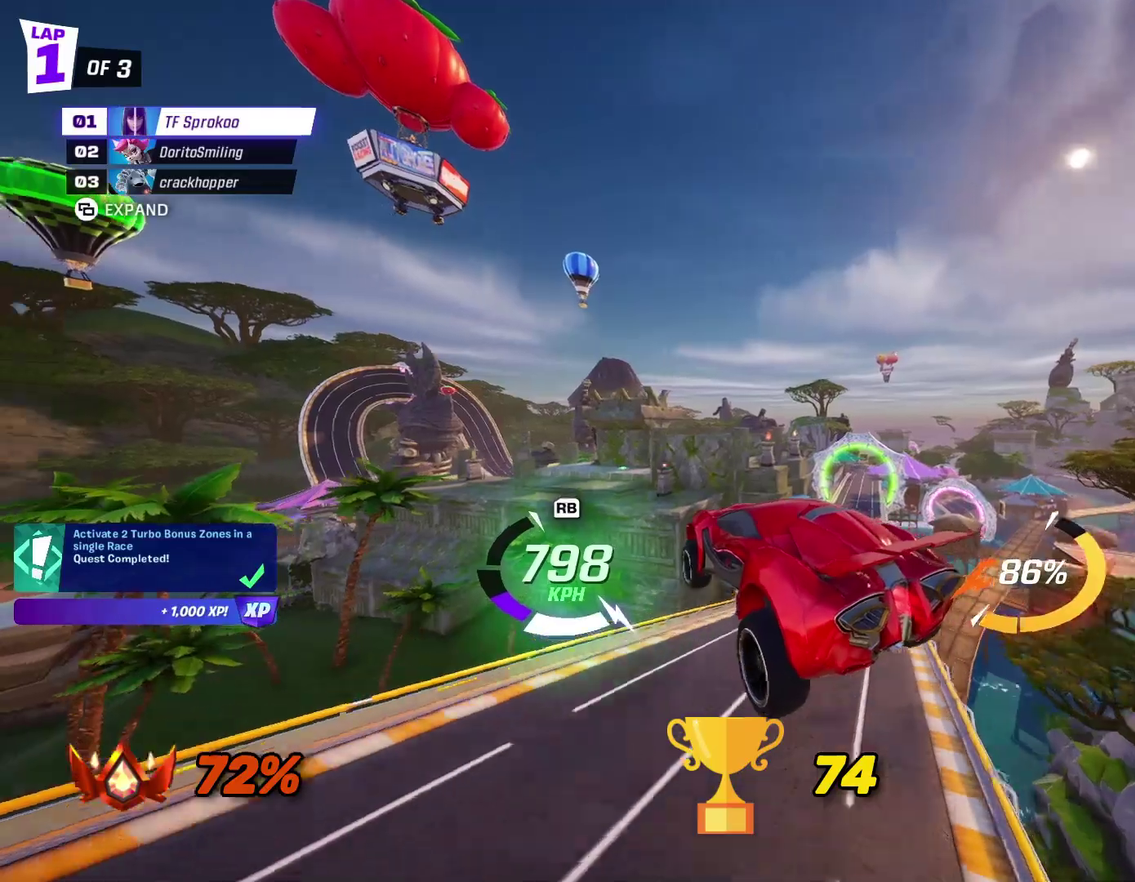
{"buttons": ["X", "R2"], "left_stick": "down-left", "events": [[133, "L1", "up"], [200, "left_stick", "right"], [467, "left_stick", "down-left"]]}
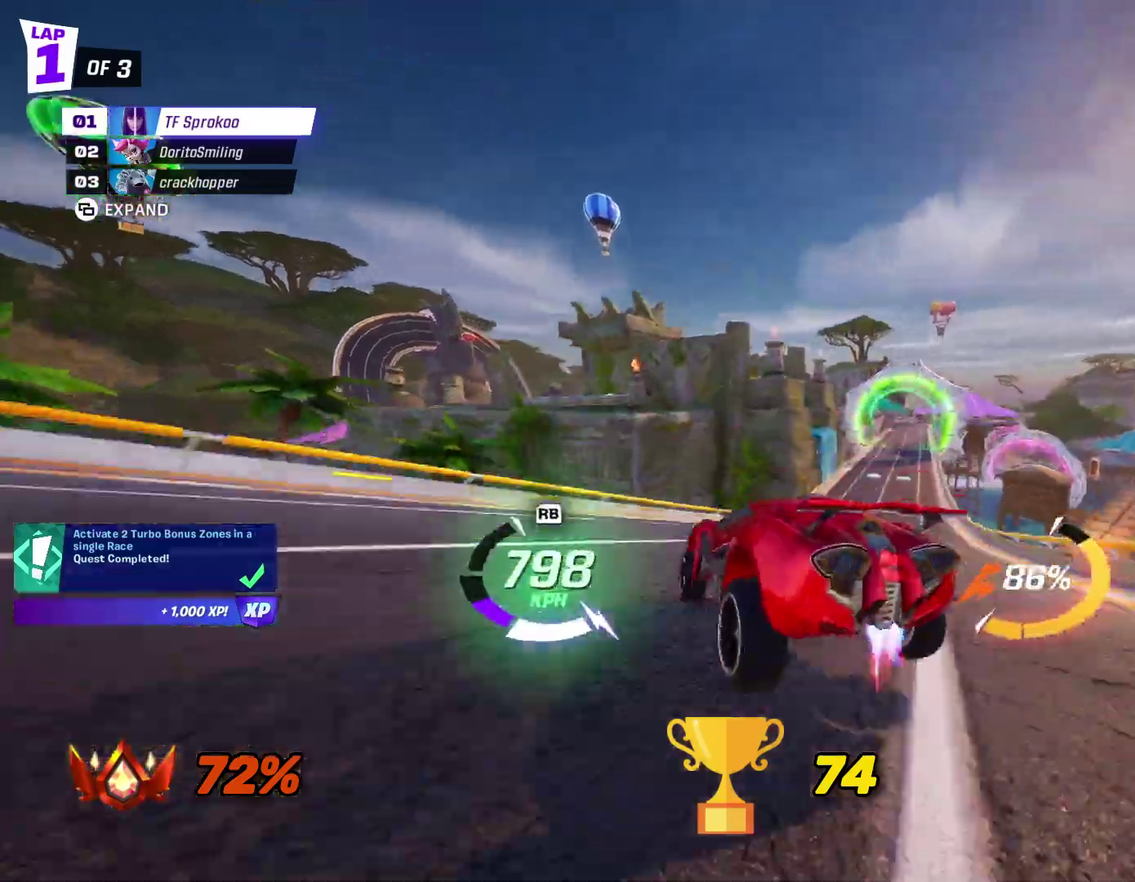
{"buttons": ["A", "X", "R2"], "left_stick": "right", "events": [[433, "A", "down"], [500, "left_stick", "right"]]}
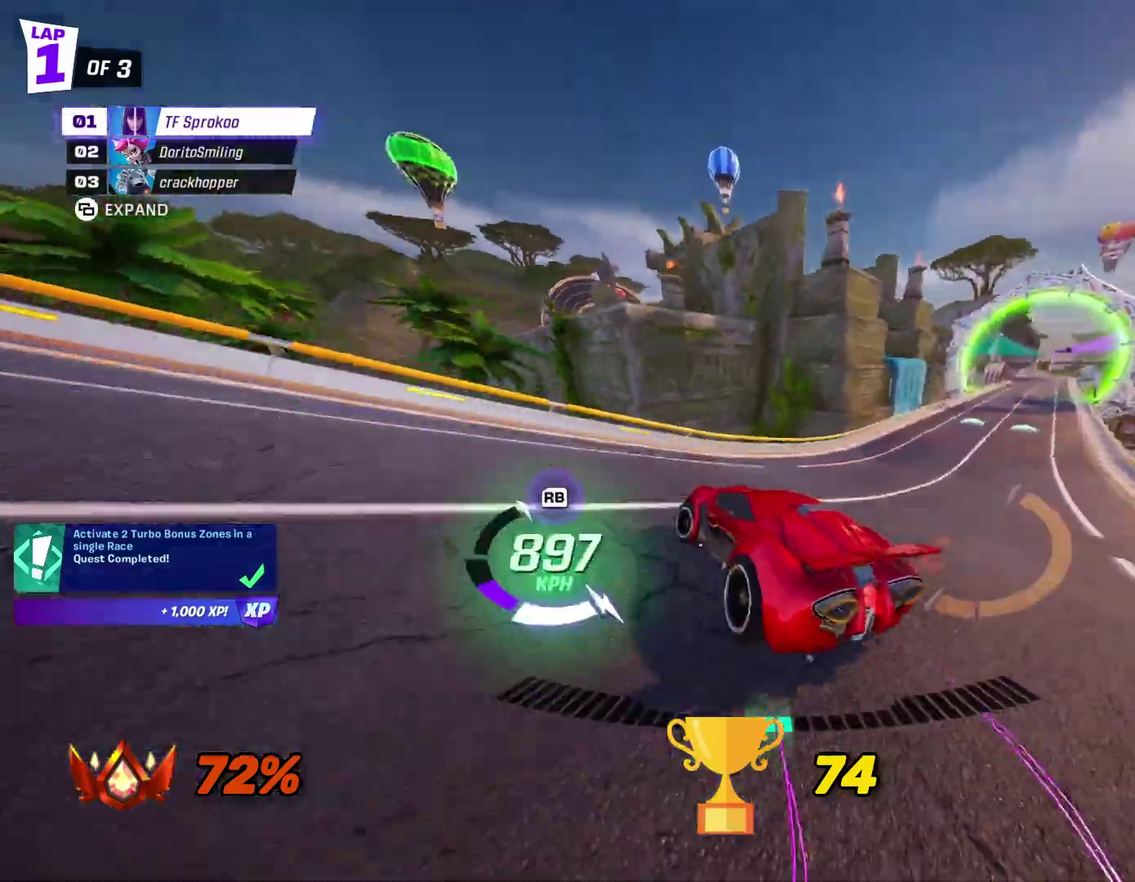
{"buttons": ["X", "R2"], "left_stick": "right", "events": [[100, "L1", "down"], [133, "A", "up"], [133, "left_stick", "up-right"], [233, "L1", "up"], [233, "left_stick", "right"]]}
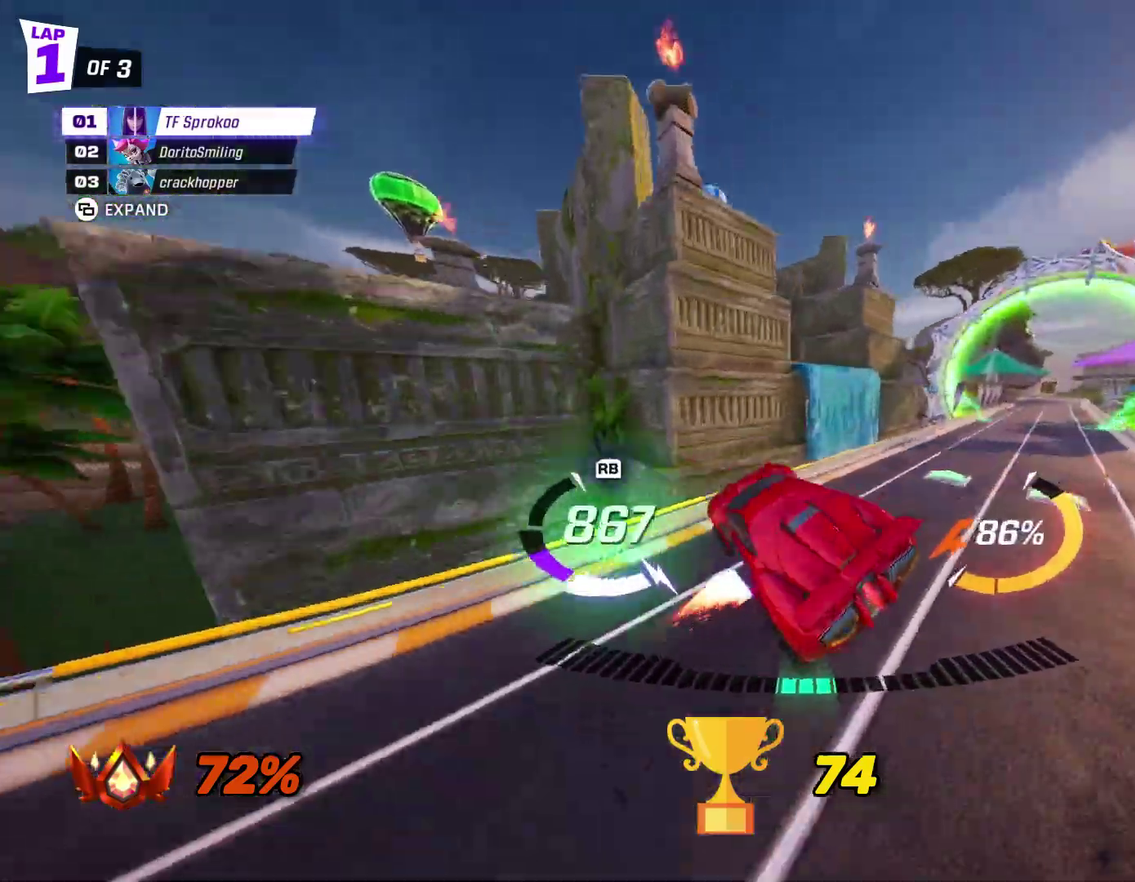
{"buttons": ["X", "R1", "R2"], "left_stick": "down-left", "events": [[133, "left_stick", "up-left"], [233, "left_stick", "left"], [300, "left_stick", "down-left"], [333, "R1", "down"]]}
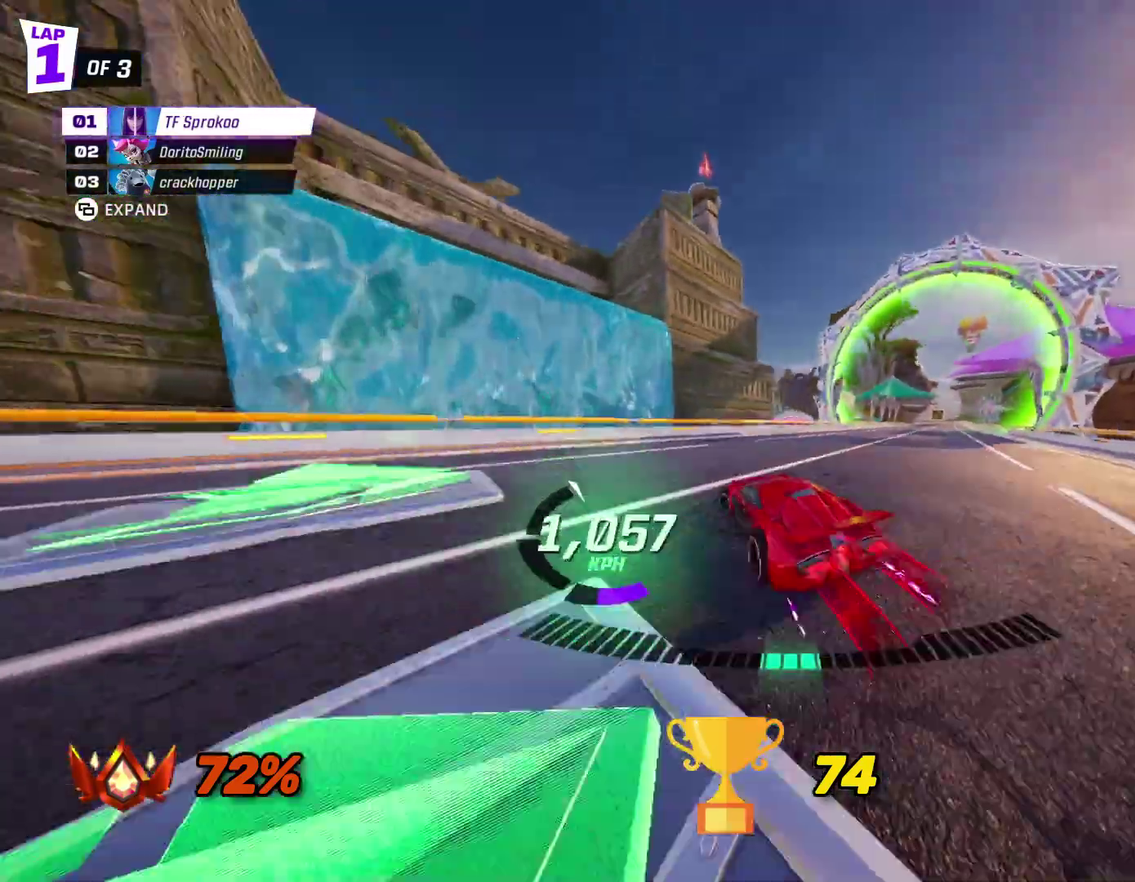
{"buttons": ["X", "L1", "R2"], "left_stick": "right", "events": [[33, "R1", "up"], [133, "A", "down"], [133, "left_stick", "center"], [267, "left_stick", "right"], [333, "L1", "down"], [500, "A", "up"]]}
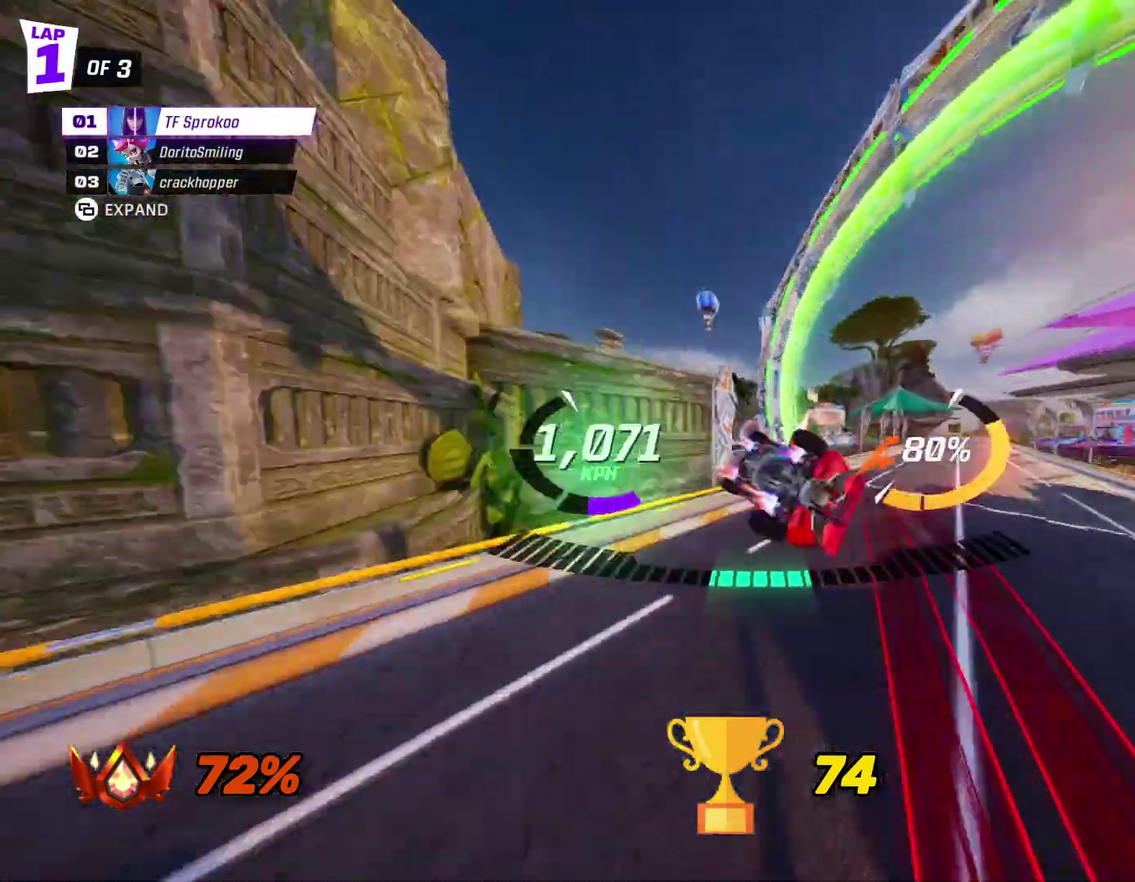
{"buttons": ["X", "R2"], "left_stick": "right", "events": [[67, "L1", "up"], [133, "left_stick", "center"], [367, "left_stick", "right"]]}
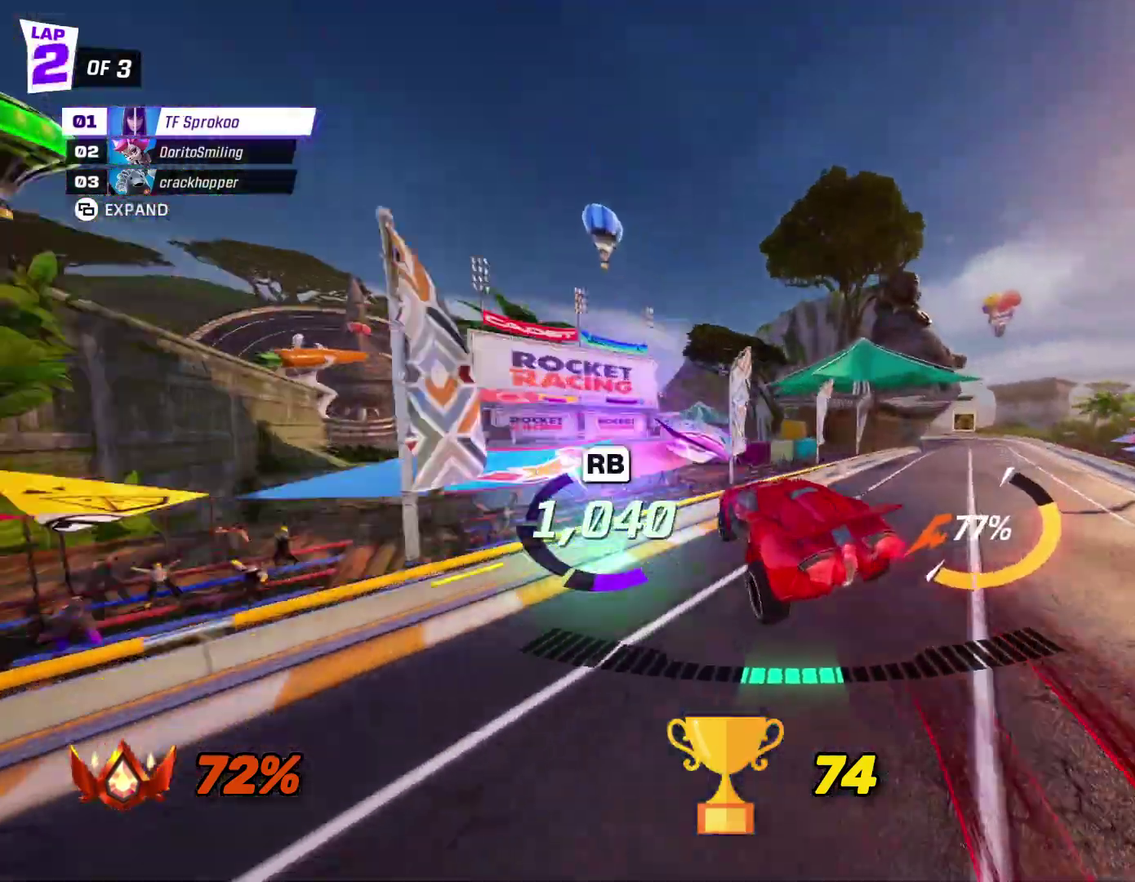
{"buttons": ["X", "R1", "R2"], "left_stick": "down-left", "events": [[233, "left_stick", "left"], [400, "R1", "down"], [433, "left_stick", "down-left"]]}
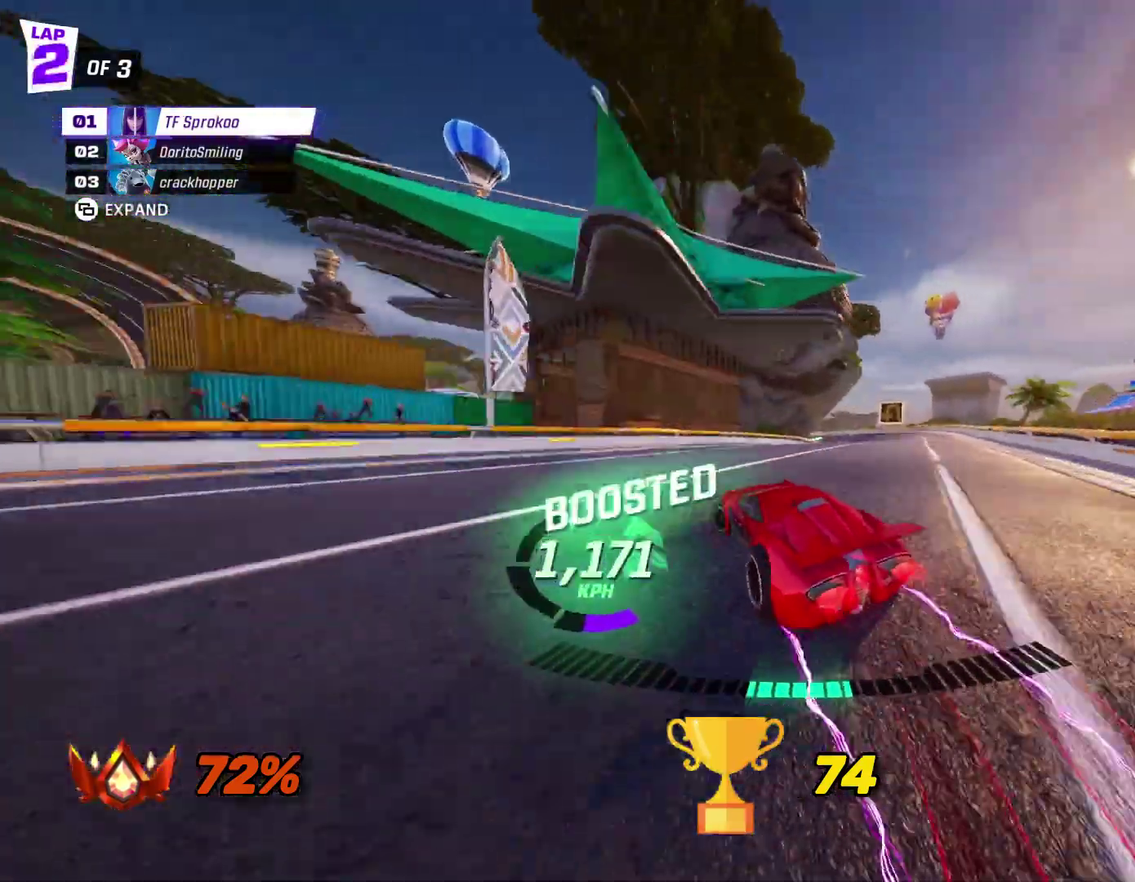
{"buttons": ["X", "R2"], "left_stick": "left", "events": [[100, "R1", "up"], [300, "left_stick", "center"], [400, "left_stick", "left"]]}
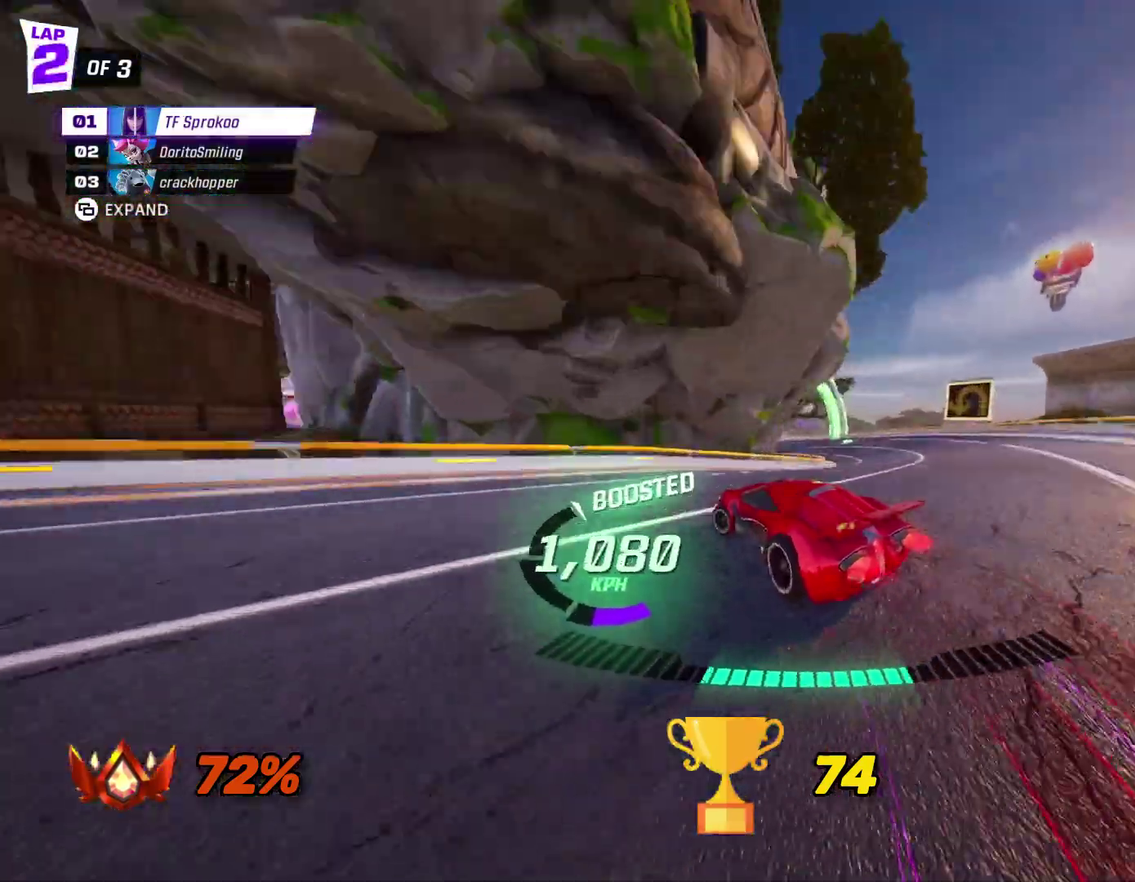
{"buttons": ["R2"], "left_stick": "left", "events": [[33, "left_stick", "center"], [200, "X", "up"], [400, "left_stick", "left"]]}
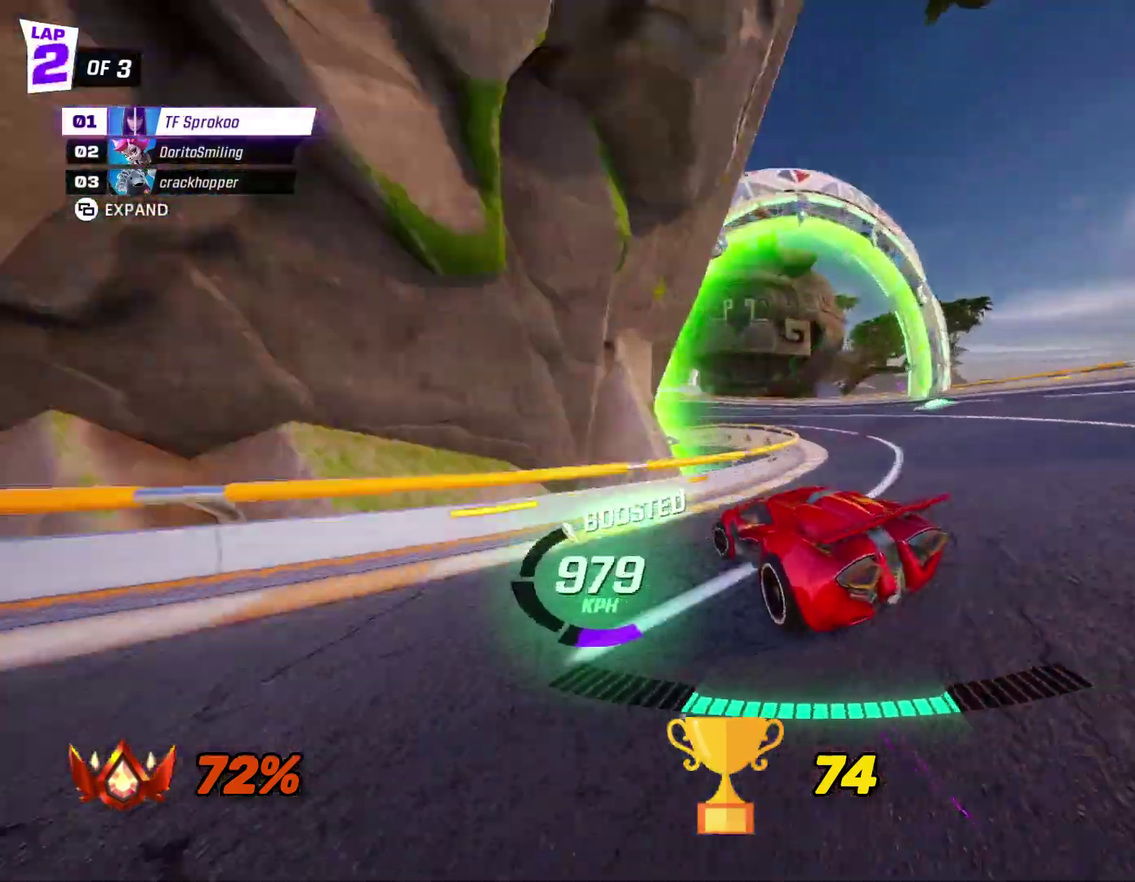
{"buttons": ["X", "R2"], "left_stick": "center", "events": [[33, "X", "down"], [500, "left_stick", "center"]]}
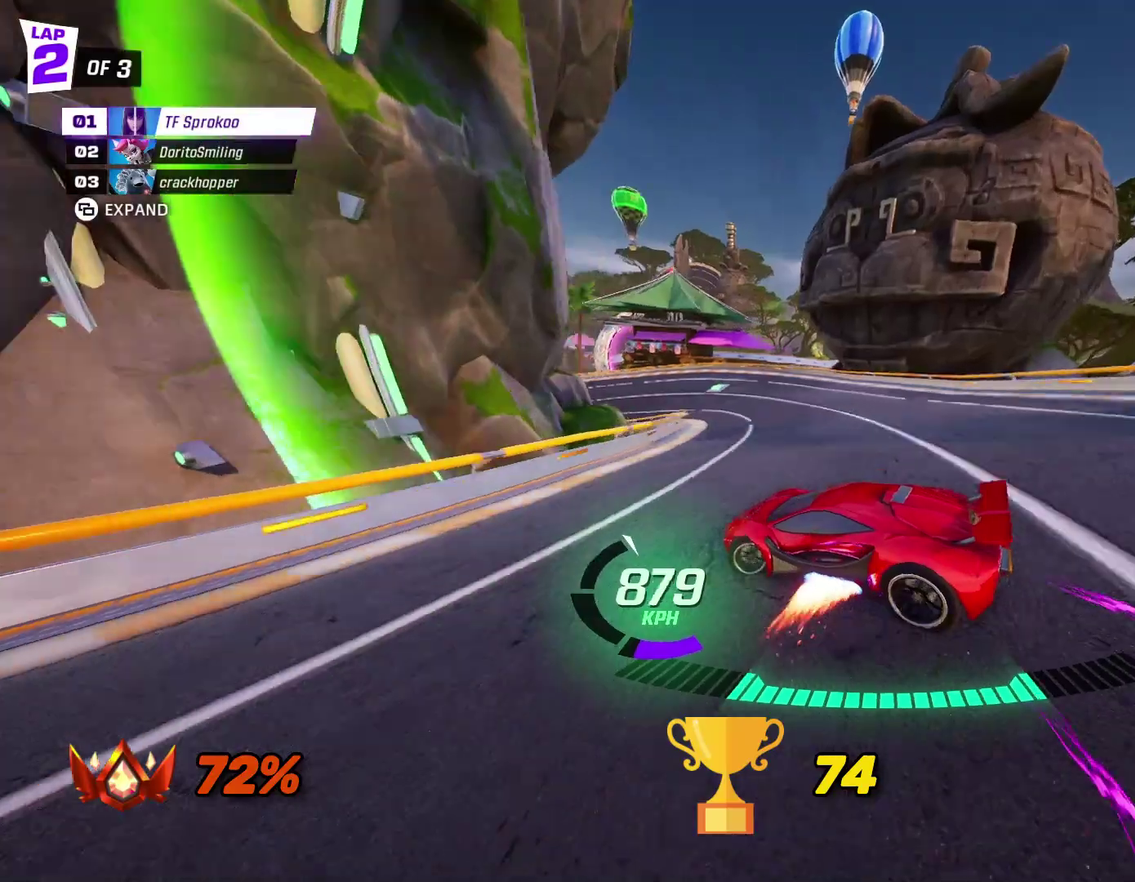
{"buttons": ["X", "R2"], "left_stick": "left", "events": [[133, "left_stick", "left"], [367, "left_stick", "center"], [433, "left_stick", "left"]]}
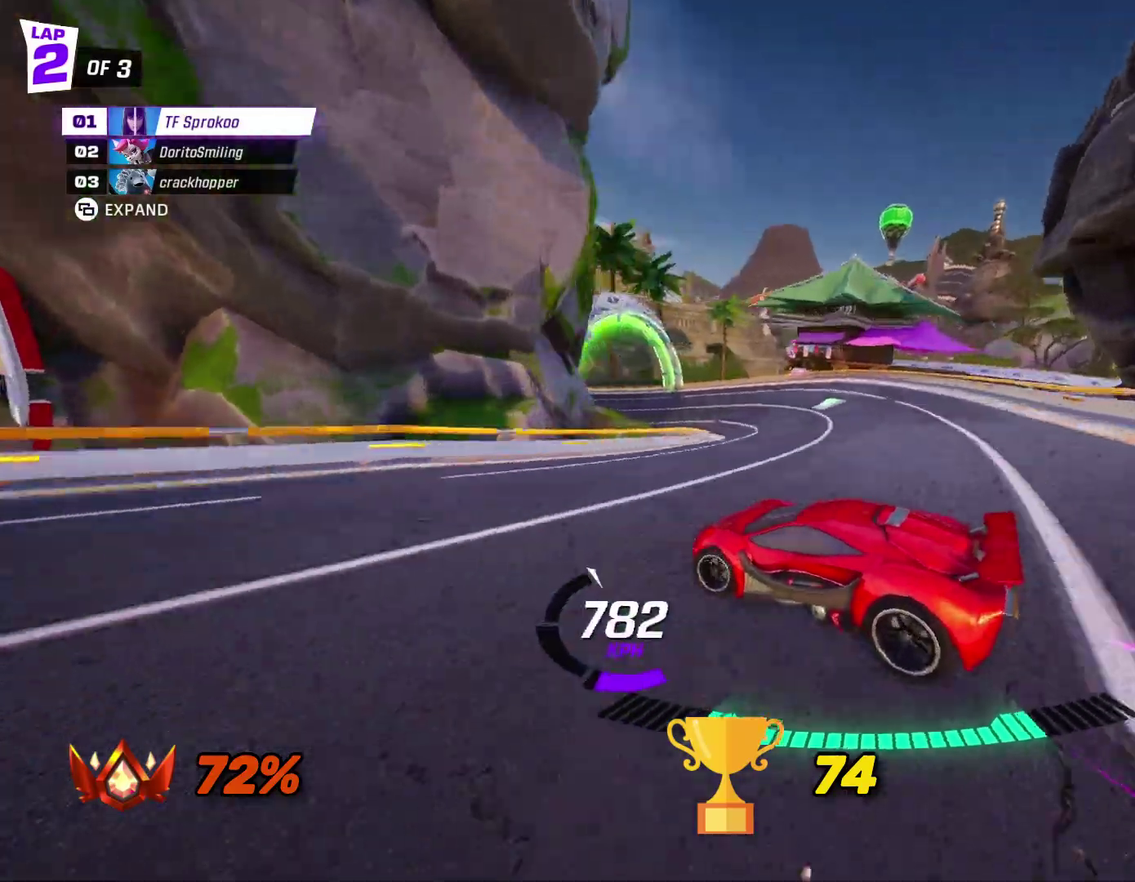
{"buttons": ["X", "R2"], "left_stick": "up-left", "events": [[133, "left_stick", "center"], [433, "left_stick", "up-left"]]}
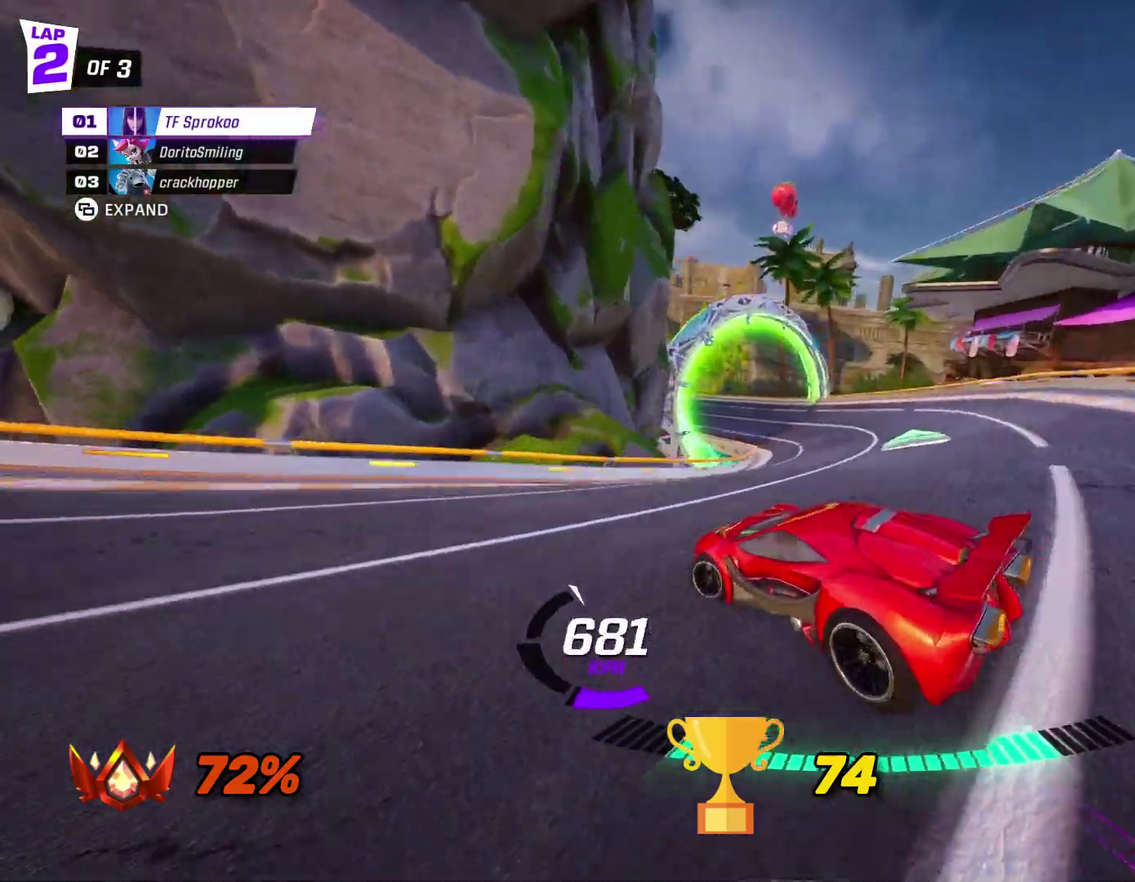
{"buttons": ["X", "R2"], "left_stick": "center", "events": [[33, "left_stick", "center"], [133, "left_stick", "left"], [433, "left_stick", "center"]]}
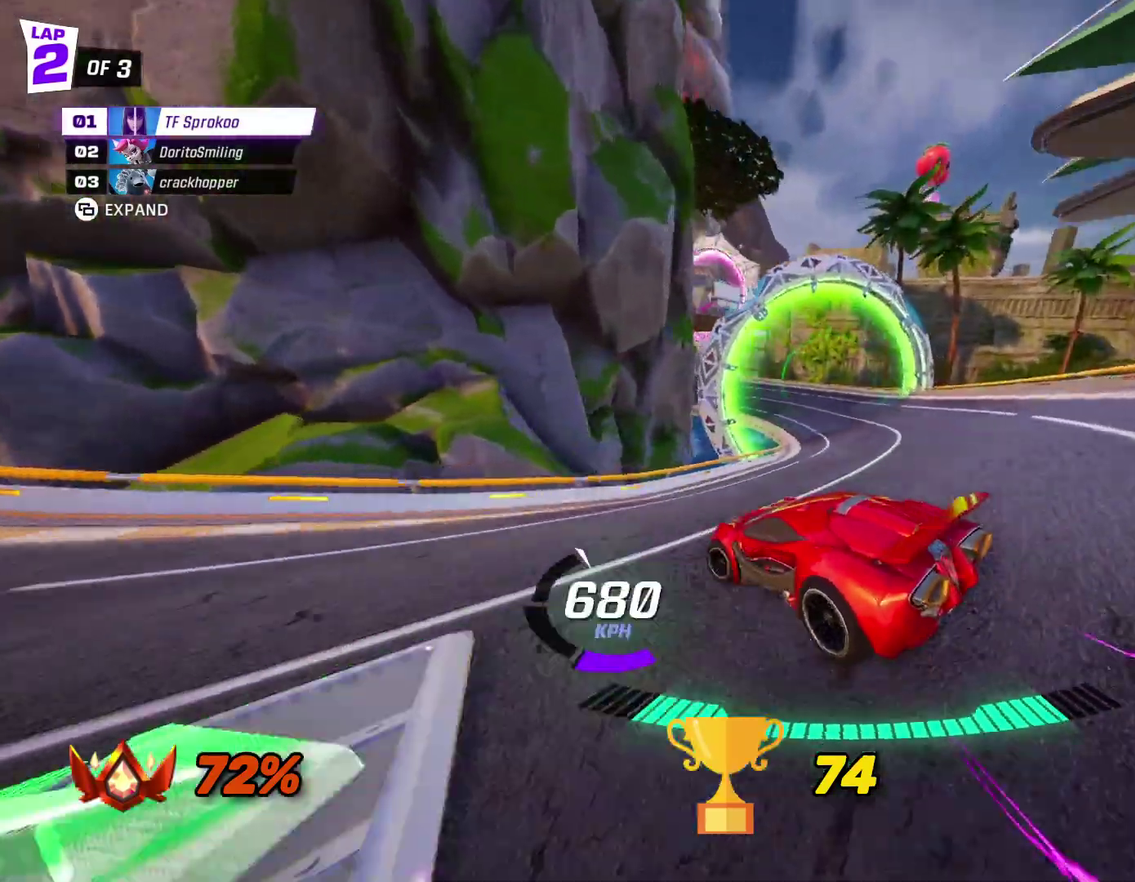
{"buttons": ["X", "R2"], "left_stick": "left", "events": [[33, "left_stick", "left"], [167, "left_stick", "center"], [233, "left_stick", "left"], [400, "left_stick", "center"], [500, "left_stick", "left"]]}
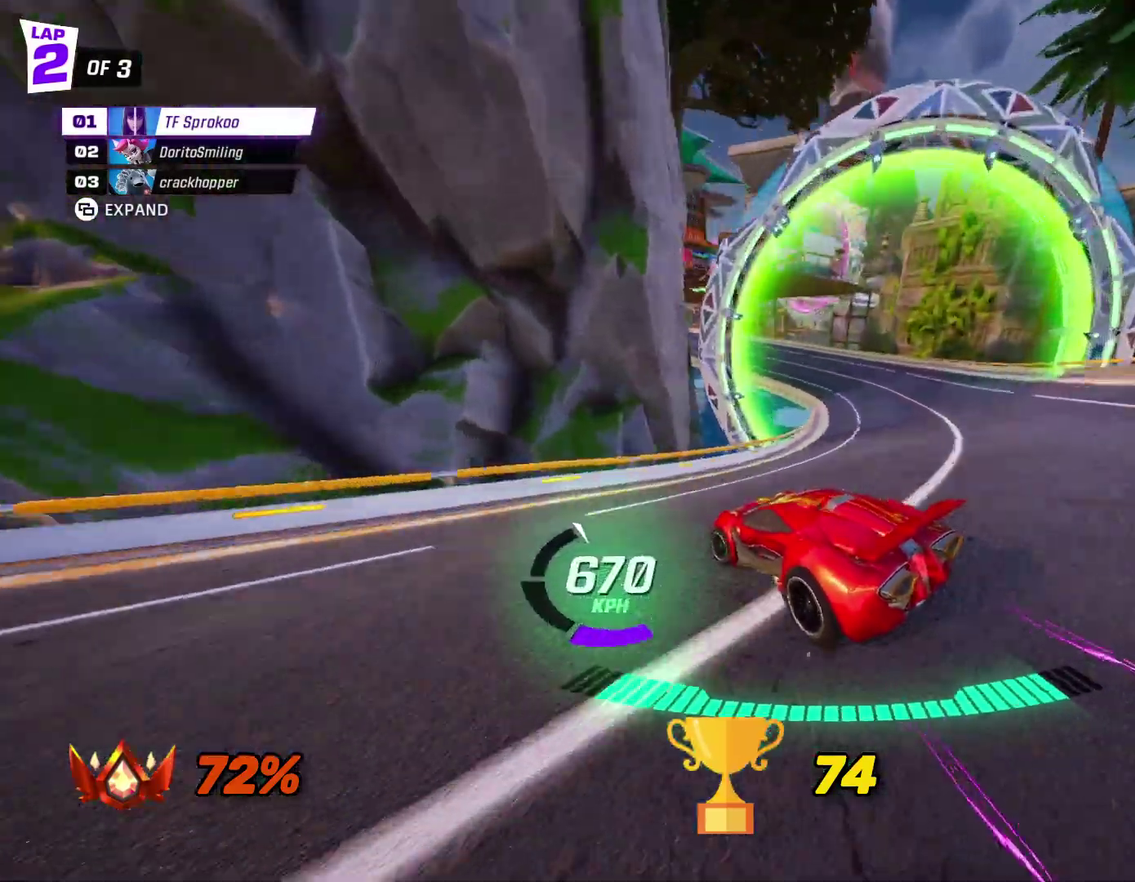
{"buttons": ["X", "R2"], "left_stick": "right", "events": [[300, "X", "up"], [300, "left_stick", "right"], [400, "X", "down"]]}
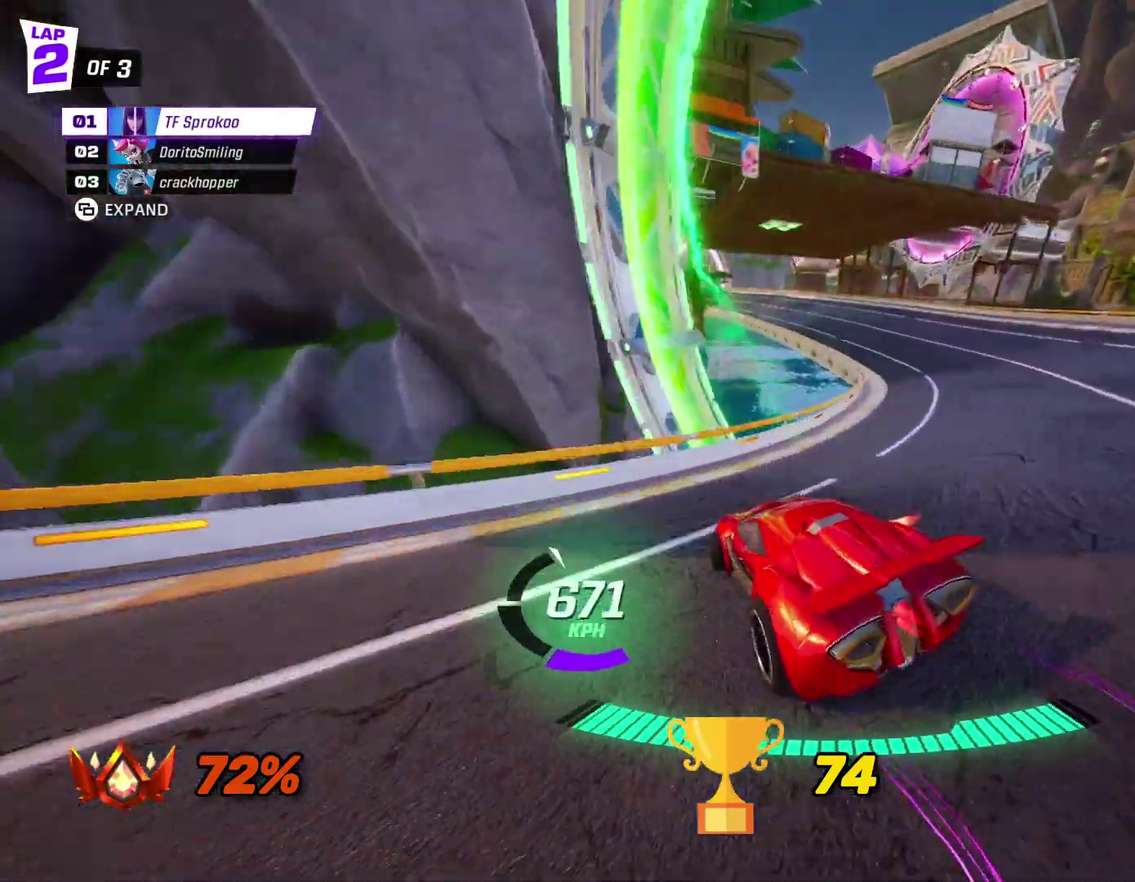
{"buttons": ["A", "R2"], "left_stick": "left", "events": [[33, "X", "up"], [233, "left_stick", "left"], [300, "A", "down"]]}
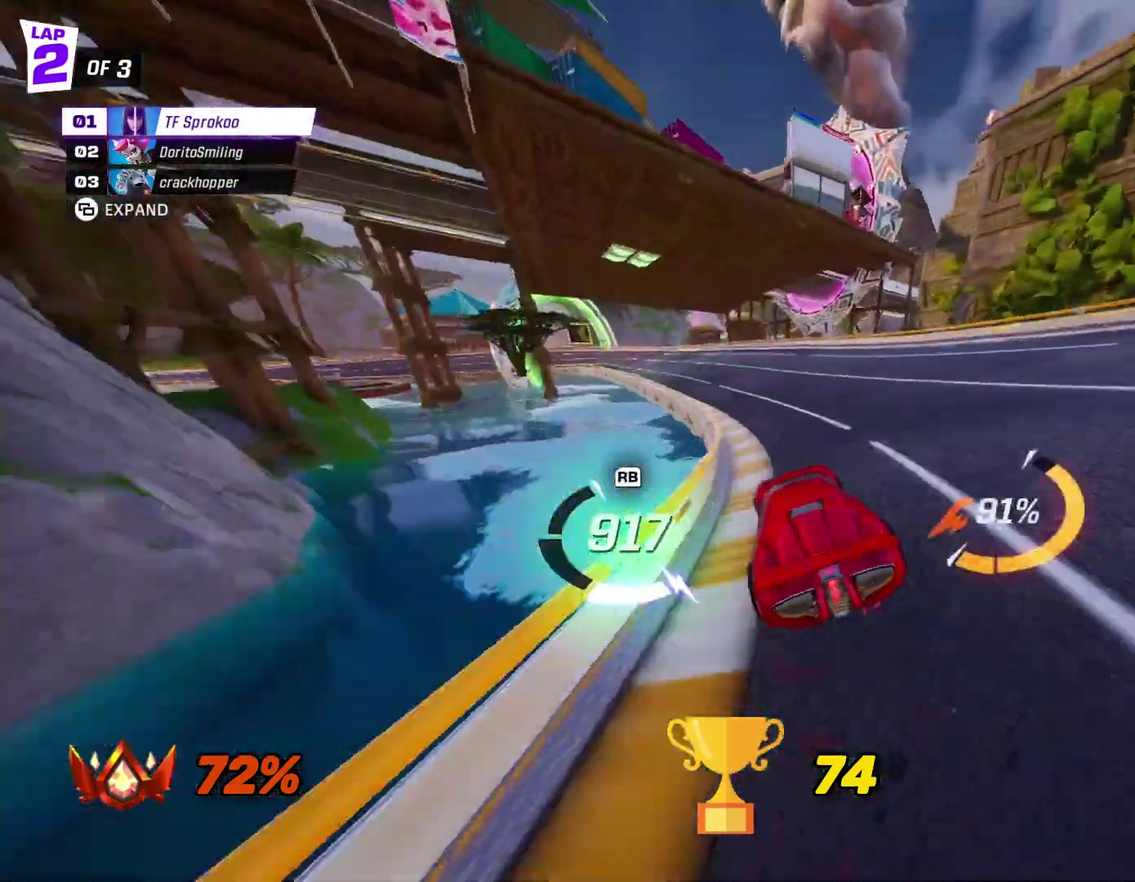
{"buttons": ["R2"], "left_stick": "left", "events": [[433, "A", "up"]]}
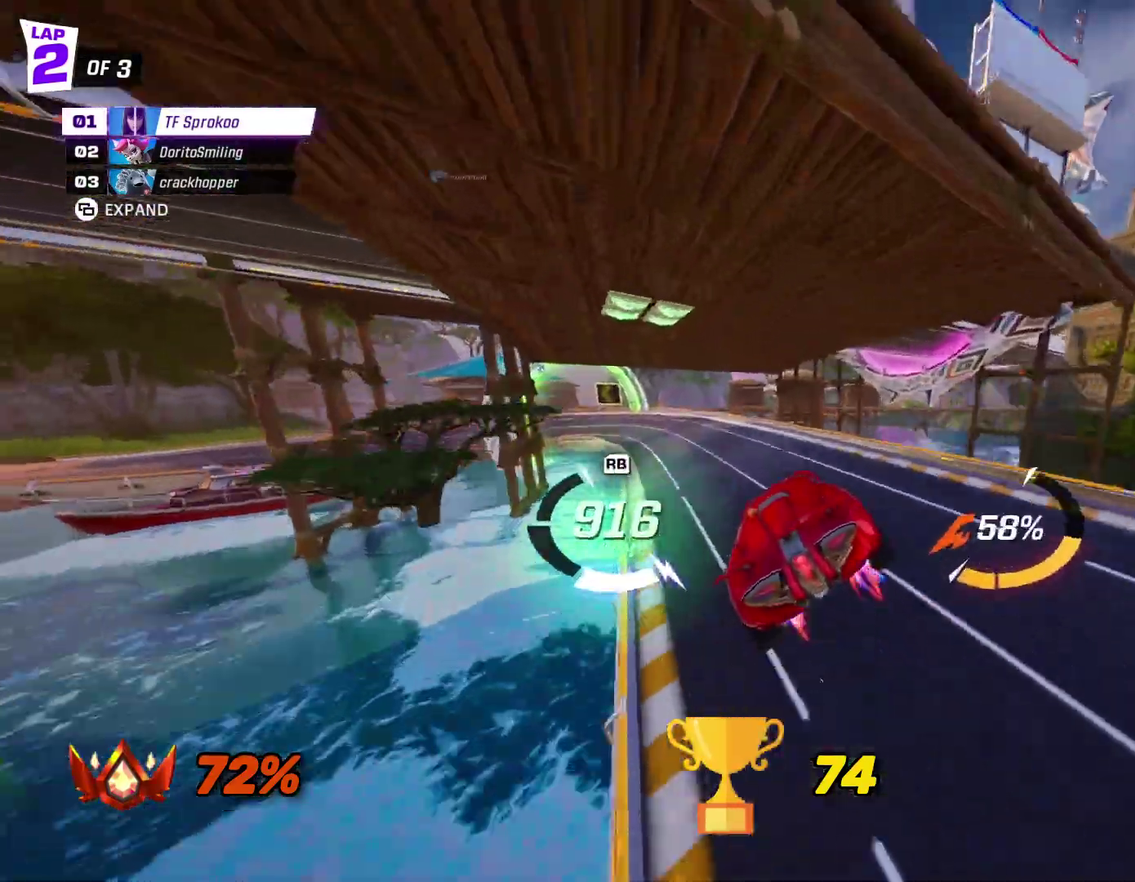
{"buttons": ["R2"], "left_stick": "left", "events": [[67, "left_stick", "center"], [100, "A", "down"], [133, "left_stick", "up"], [167, "L1", "down"], [233, "A", "up"], [300, "L1", "up"], [333, "left_stick", "center"], [467, "left_stick", "left"]]}
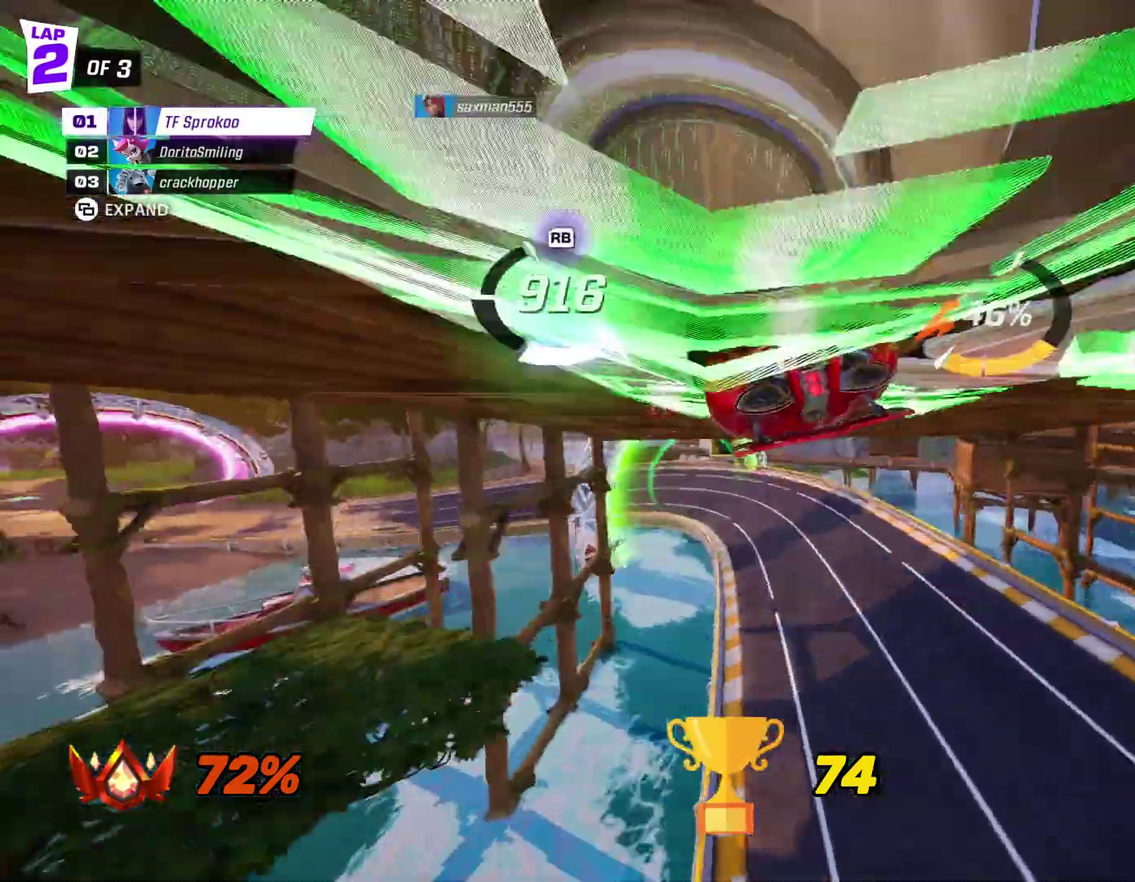
{"buttons": ["R2"], "left_stick": "center", "events": [[100, "left_stick", "down-left"], [367, "left_stick", "left"], [433, "left_stick", "center"]]}
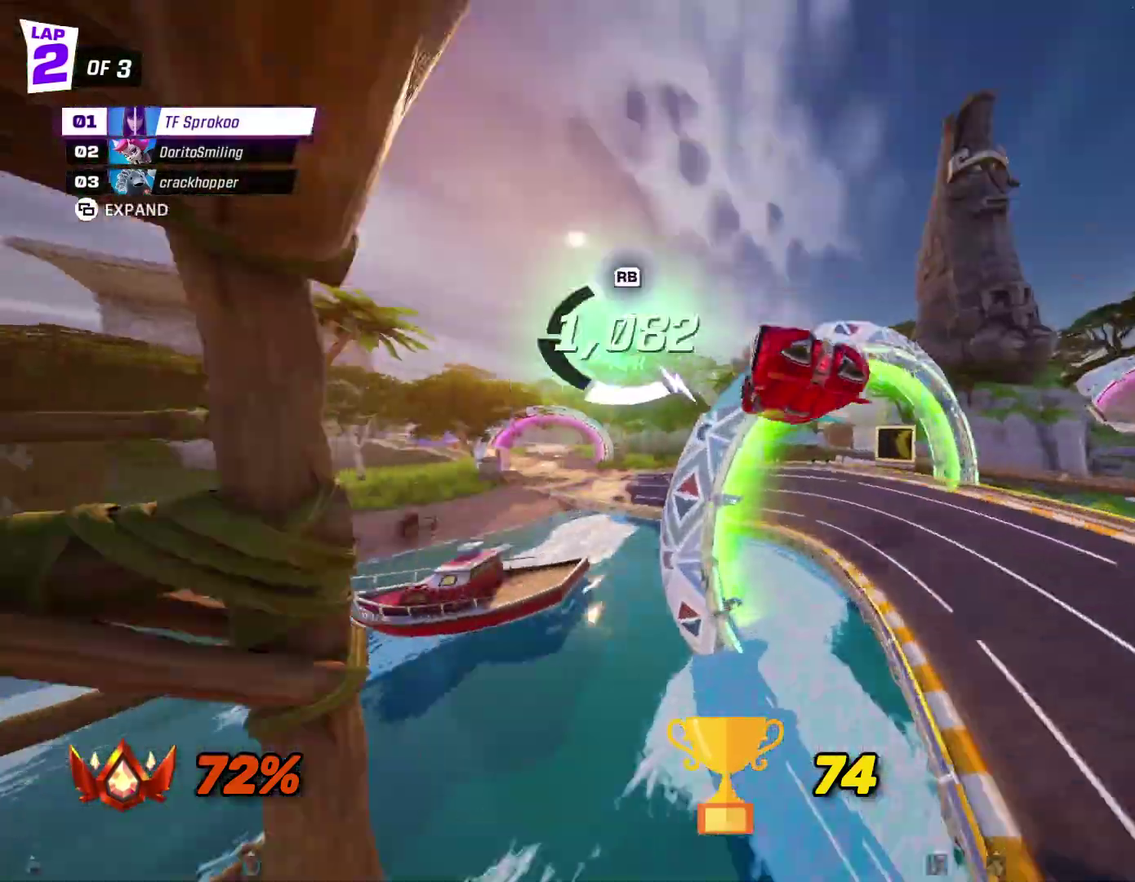
{"buttons": ["R2"], "left_stick": "center", "events": [[33, "left_stick", "left"], [133, "L1", "down"], [300, "L1", "up"], [500, "left_stick", "center"]]}
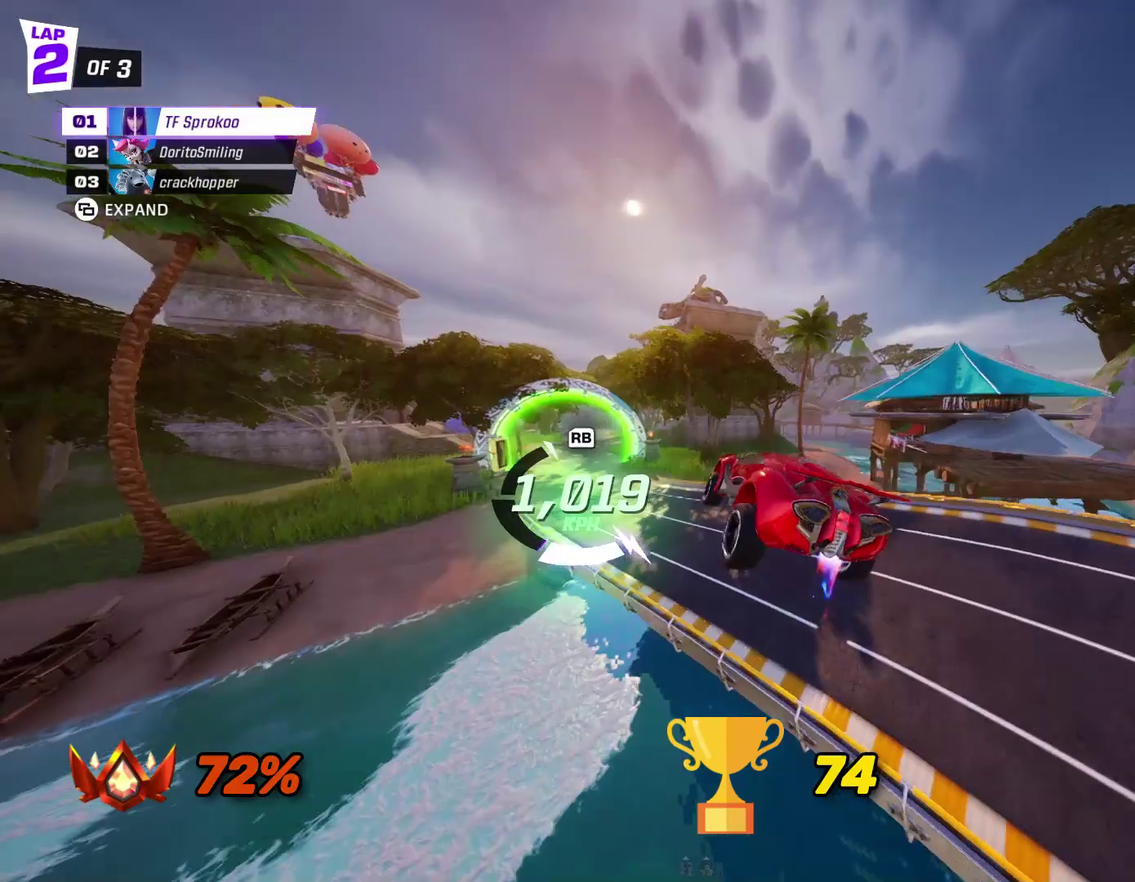
{"buttons": ["R2"], "left_stick": "center", "events": [[133, "left_stick", "up-right"], [233, "left_stick", "up"], [333, "left_stick", "up-left"], [433, "left_stick", "center"]]}
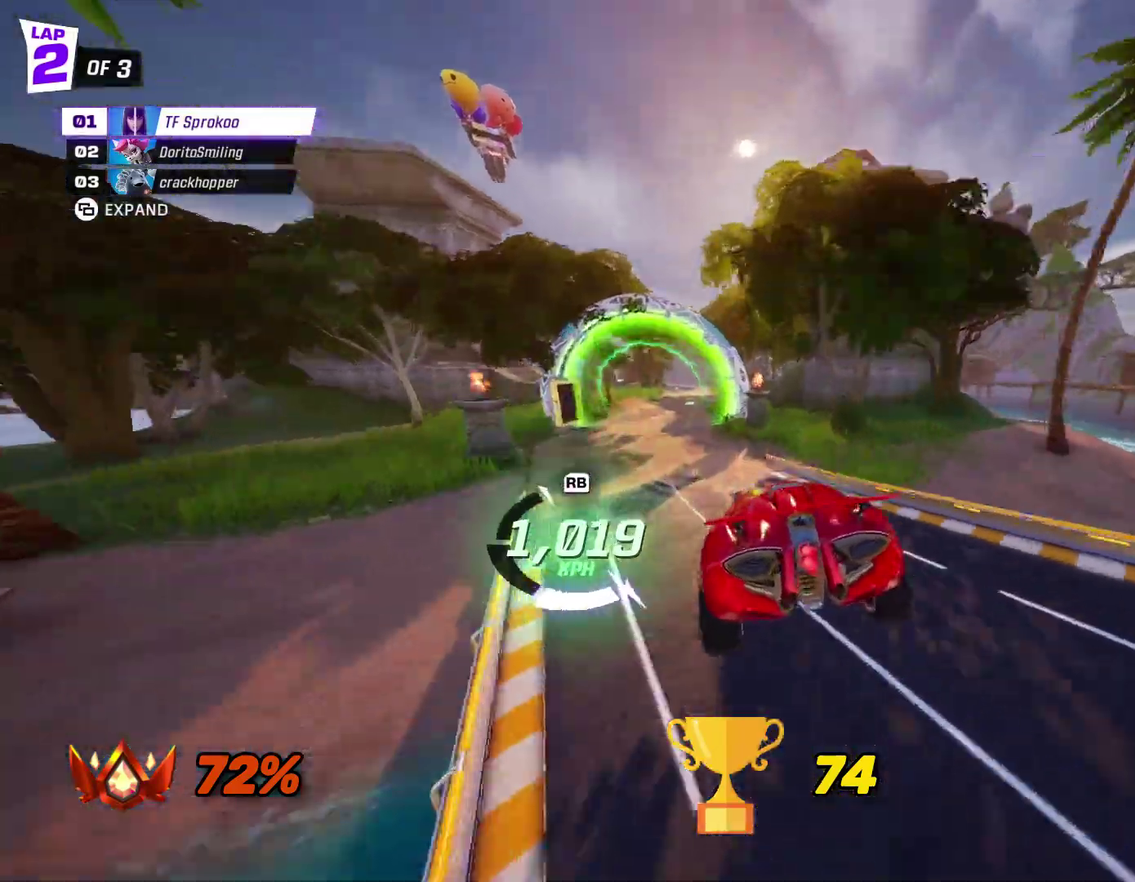
{"buttons": ["X", "R2"], "left_stick": "center", "events": [[233, "X", "down"], [233, "left_stick", "left"], [500, "left_stick", "center"]]}